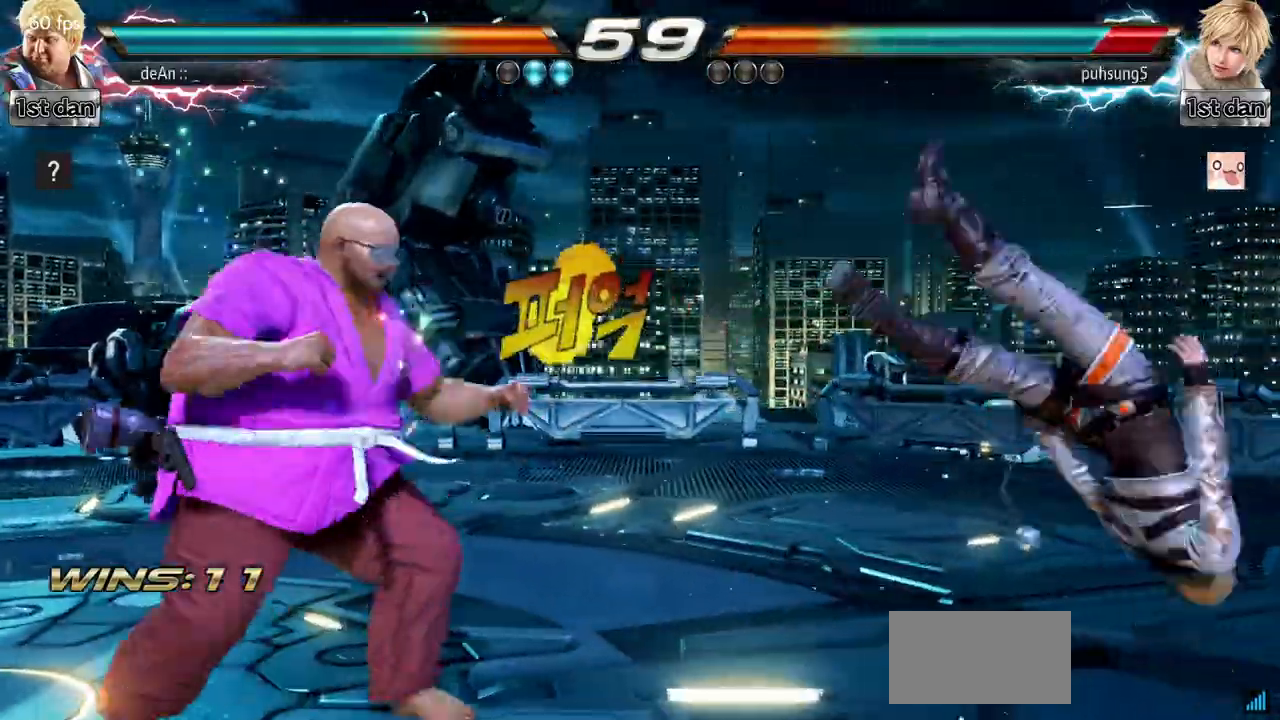
Gameplay with a controller (arcade stick); each line is a JSON object with the inputs held at the frame after it. "events" lists button and stick changes between this image and that frame as [ms after this image, input, new state], when the widget could be followed in between. Not read: L3 R3.
{"buttons": [], "left_stick": "right", "events": [[34, "left_stick", "center"], [150, "left_stick", "right"], [267, "CROSS", "down"], [501, "CROSS", "up"]]}
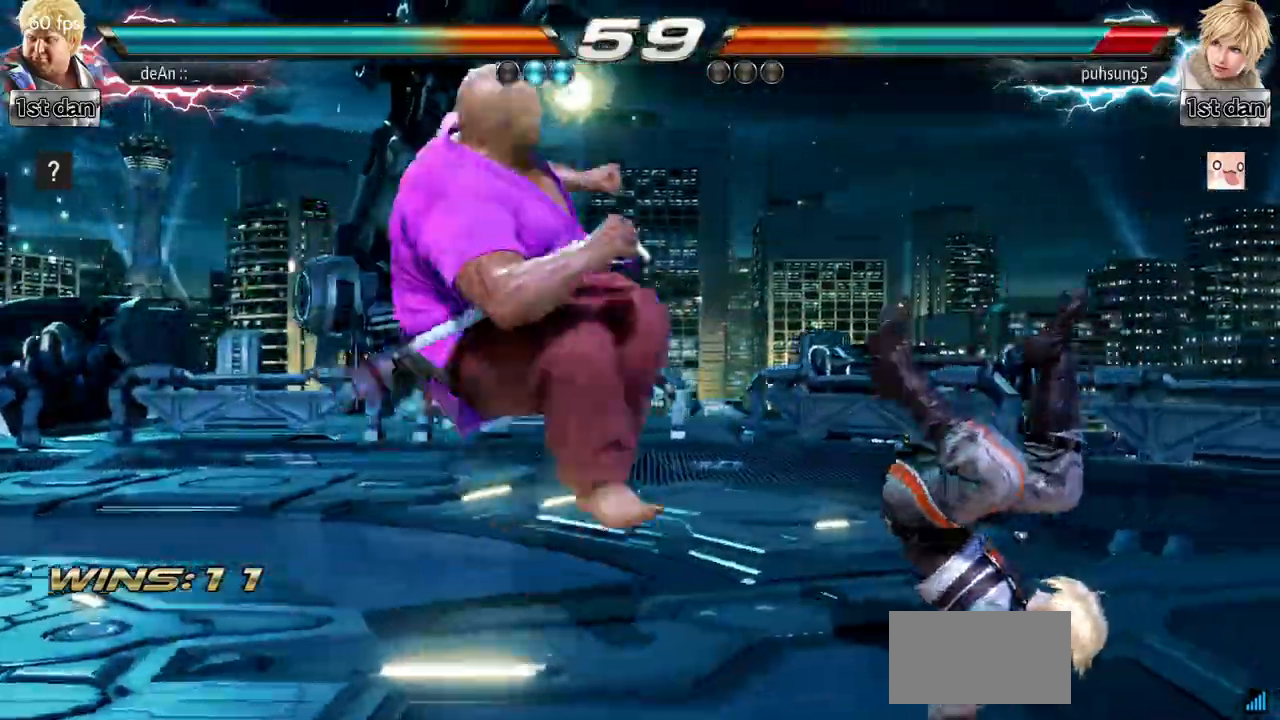
{"buttons": ["SQUARE"], "left_stick": "down-right"}
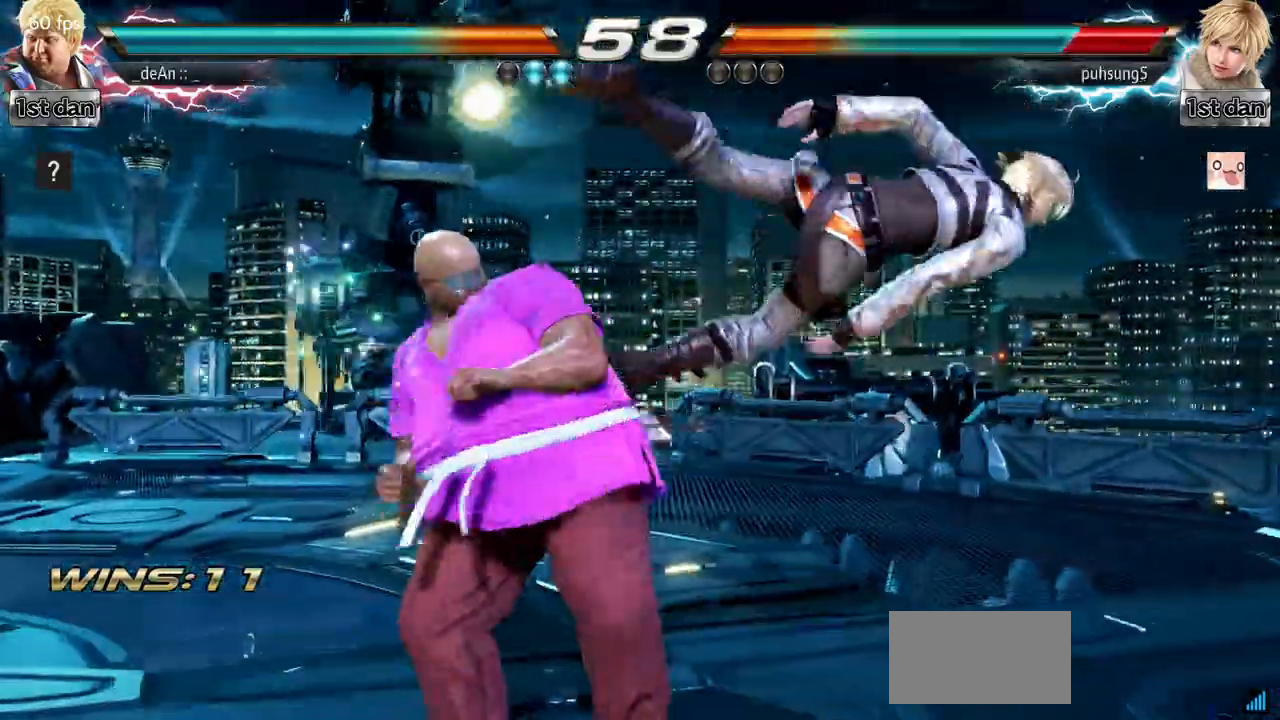
{"buttons": [], "left_stick": "down-right", "events": [[201, "SQUARE", "up"], [251, "left_stick", "center"], [501, "left_stick", "down-right"]]}
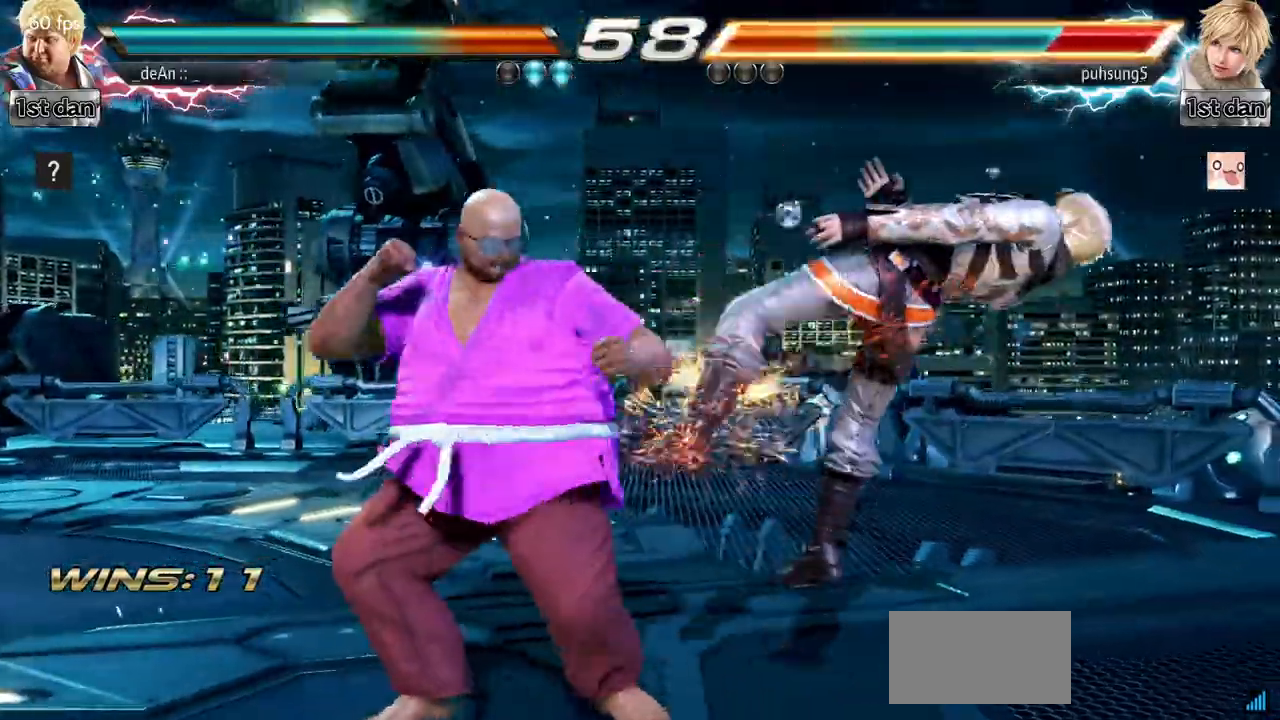
{"buttons": [], "left_stick": "center", "events": [[67, "SQUARE", "down"], [267, "SQUARE", "up"], [333, "left_stick", "center"]]}
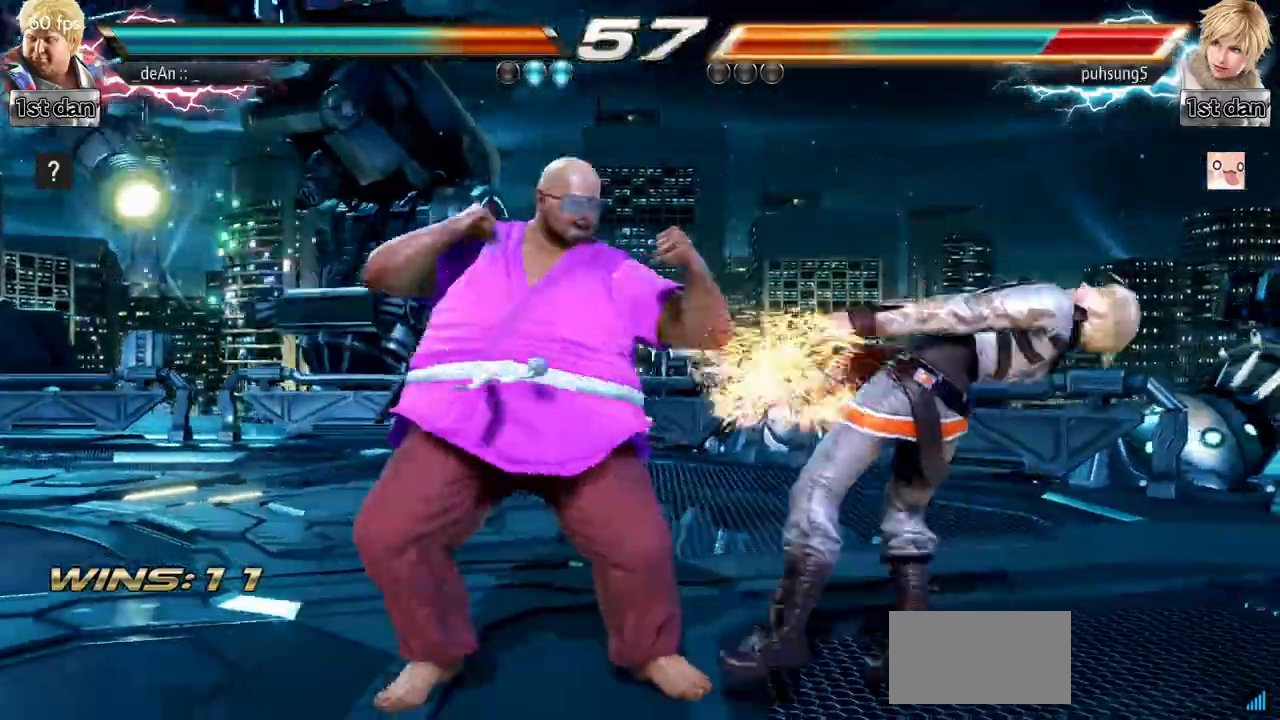
{"buttons": [], "left_stick": "center", "events": [[84, "left_stick", "down"], [167, "TRIANGLE", "down"], [317, "CIRCLE", "down"], [317, "TRIANGLE", "up"], [367, "left_stick", "center"], [417, "CIRCLE", "up"]]}
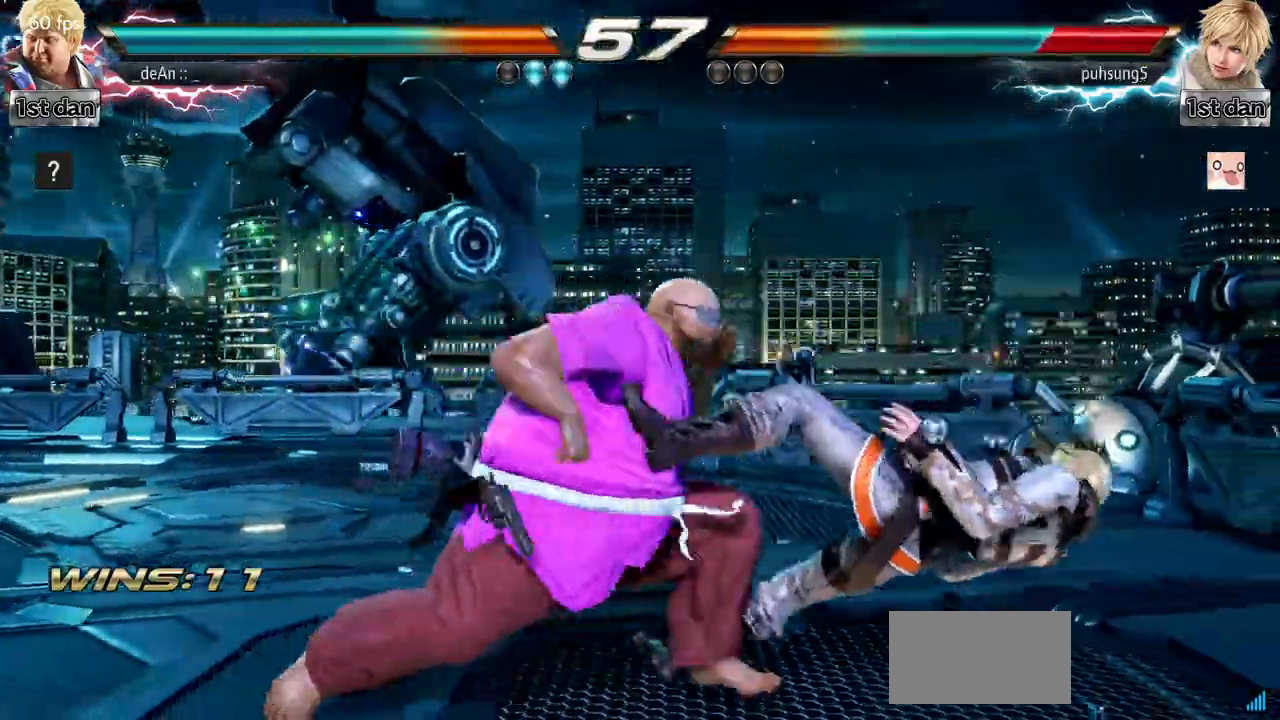
{"buttons": [], "left_stick": "center", "events": []}
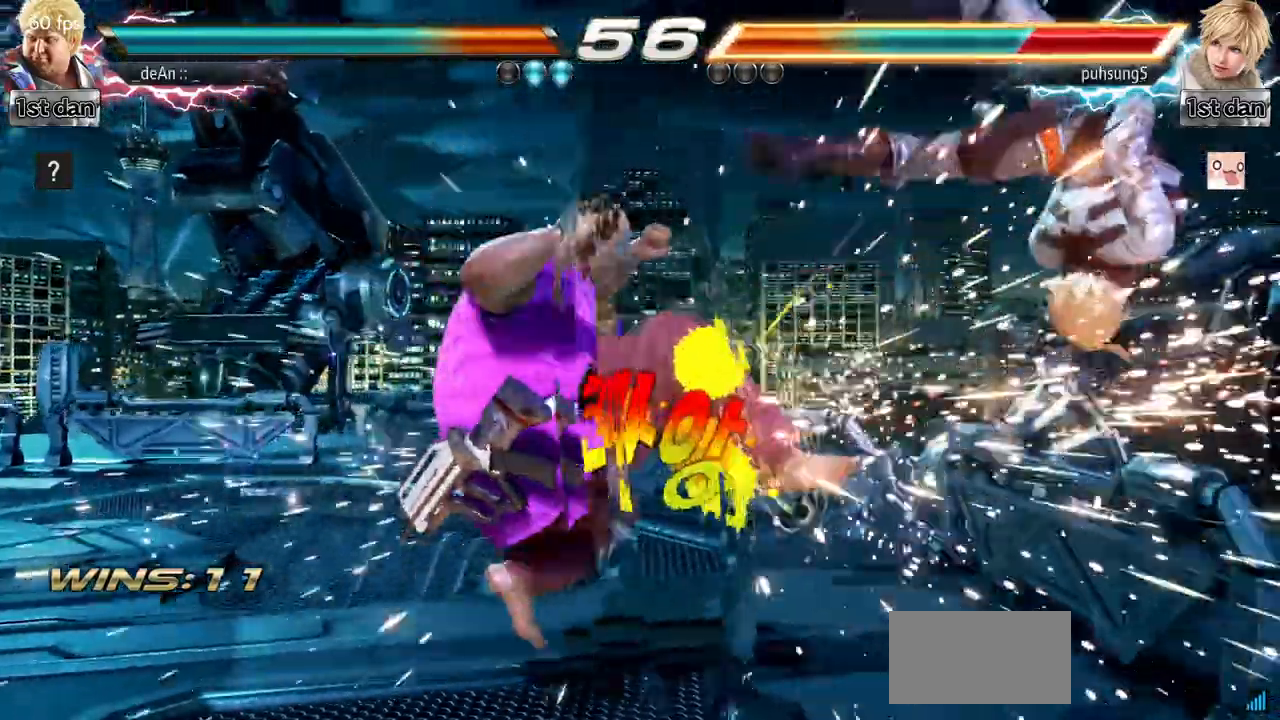
{"buttons": [], "left_stick": "center", "events": [[283, "left_stick", "up-right"], [350, "TRIANGLE", "down"], [450, "TRIANGLE", "up"], [467, "left_stick", "center"]]}
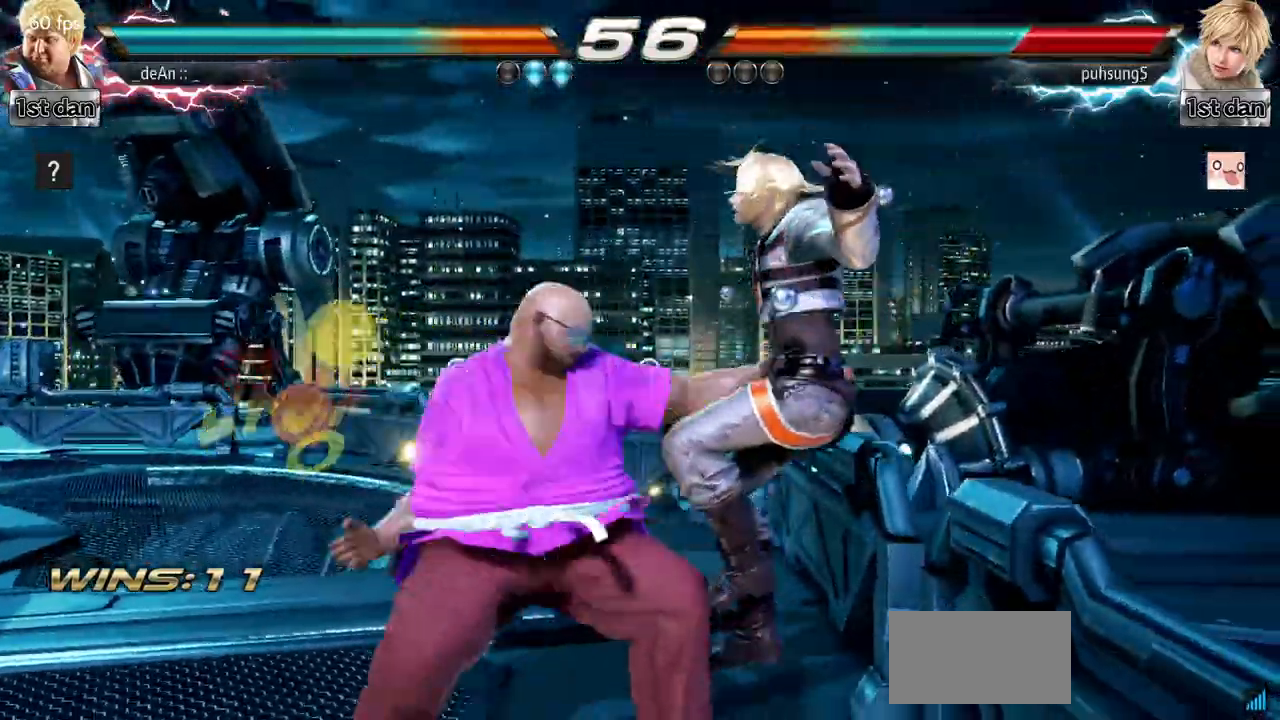
{"buttons": ["CROSS", "CIRCLE"], "left_stick": "center", "events": [[100, "CIRCLE", "down"], [100, "CROSS", "down"], [167, "CIRCLE", "up"], [184, "CROSS", "up"], [250, "CIRCLE", "down"], [250, "CROSS", "down"], [334, "CIRCLE", "up"], [334, "CROSS", "up"], [417, "CIRCLE", "down"], [417, "CROSS", "down"]]}
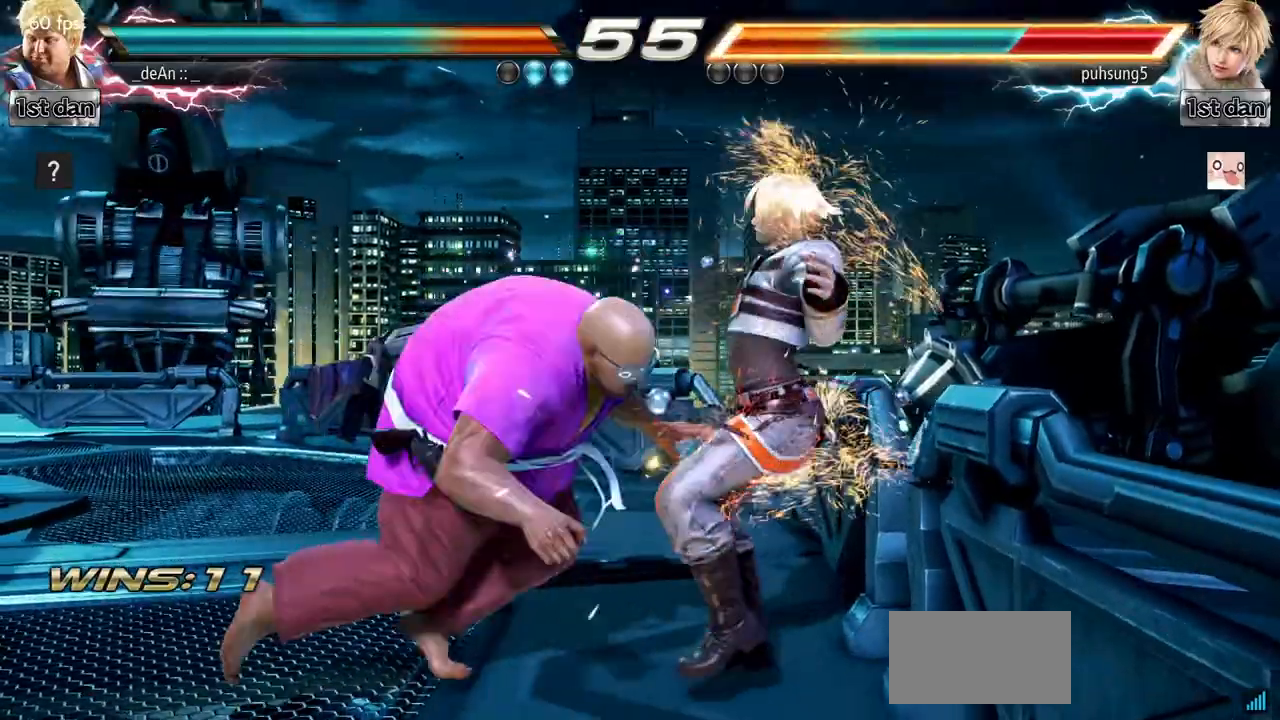
{"buttons": [], "left_stick": "center", "events": [[16, "CIRCLE", "up"], [16, "CROSS", "up"], [66, "CIRCLE", "down"], [66, "CROSS", "down"], [166, "CIRCLE", "up"], [166, "CROSS", "up"]]}
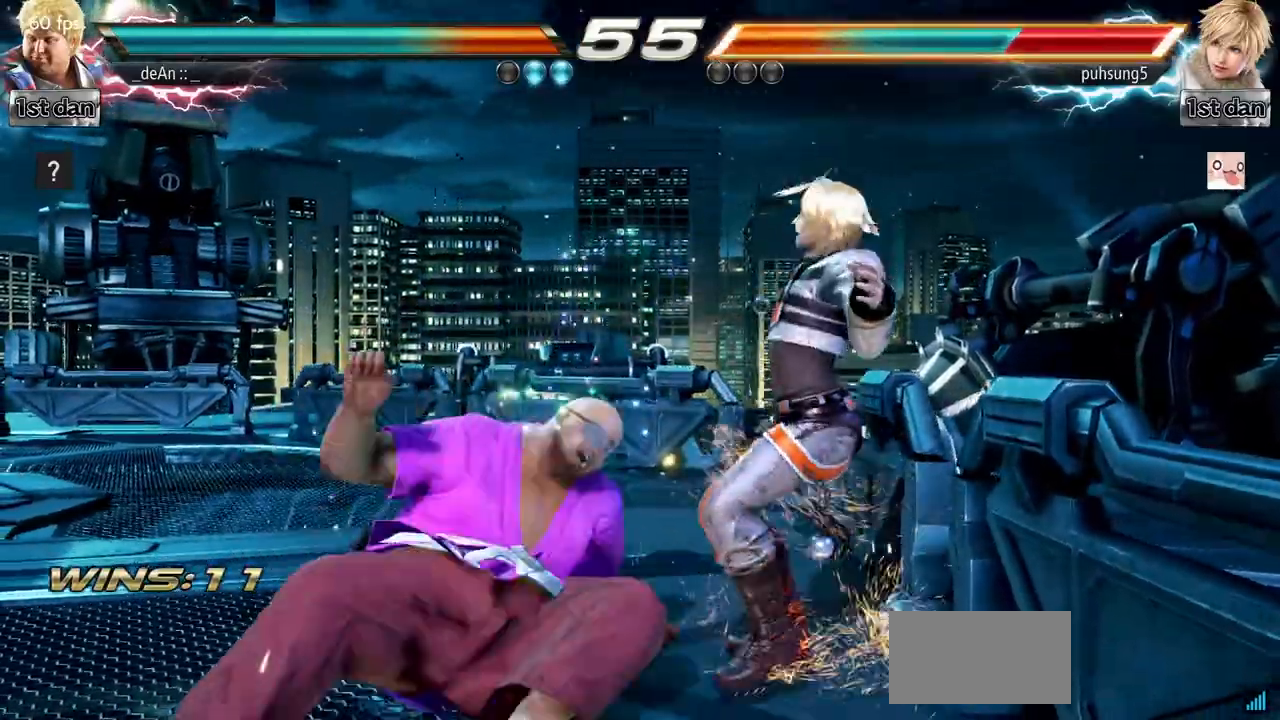
{"buttons": [], "left_stick": "center", "events": []}
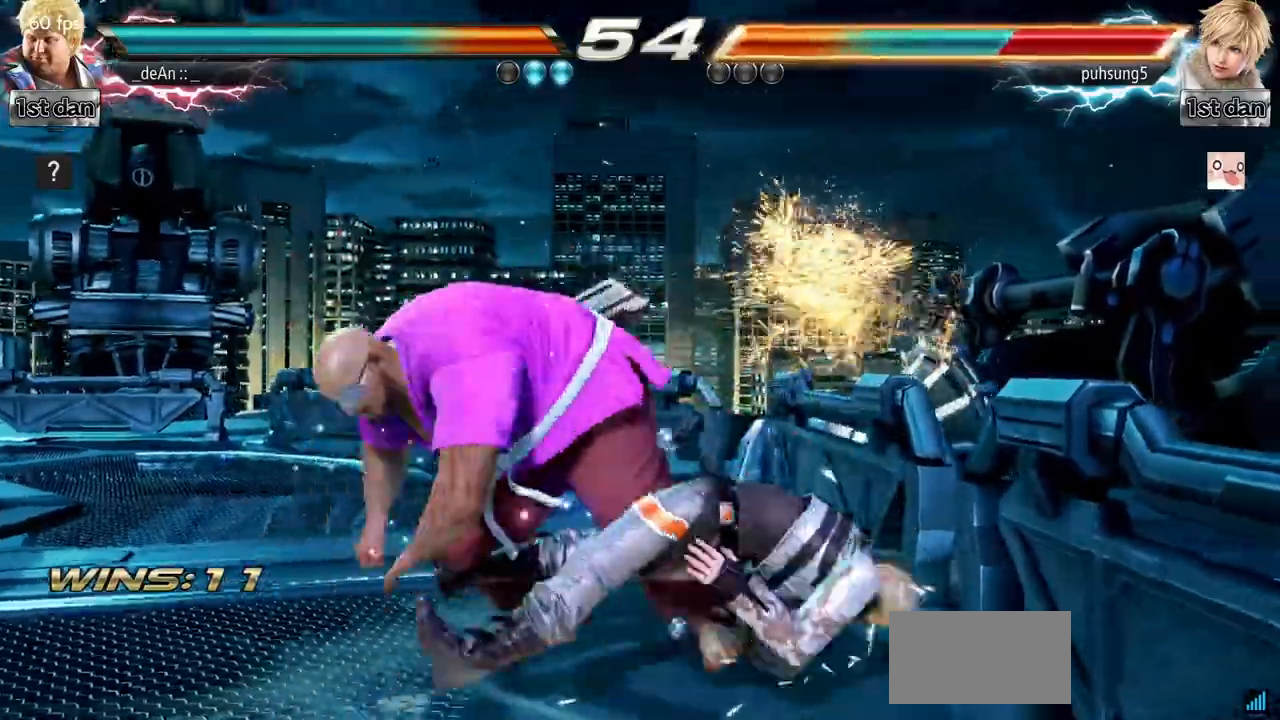
{"buttons": [], "left_stick": "center", "events": [[200, "left_stick", "down"], [233, "CIRCLE", "down"], [233, "CROSS", "down"], [317, "CIRCLE", "up"], [333, "CROSS", "up"], [483, "left_stick", "center"]]}
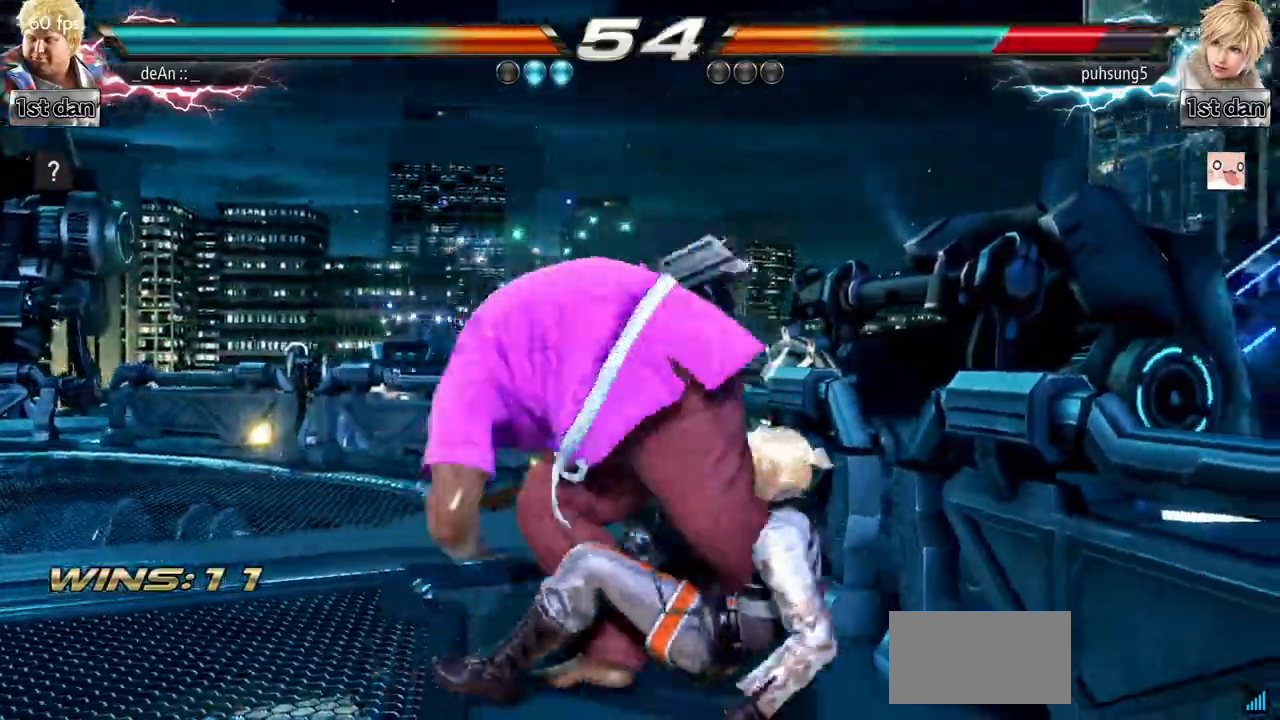
{"buttons": [], "left_stick": "center", "events": []}
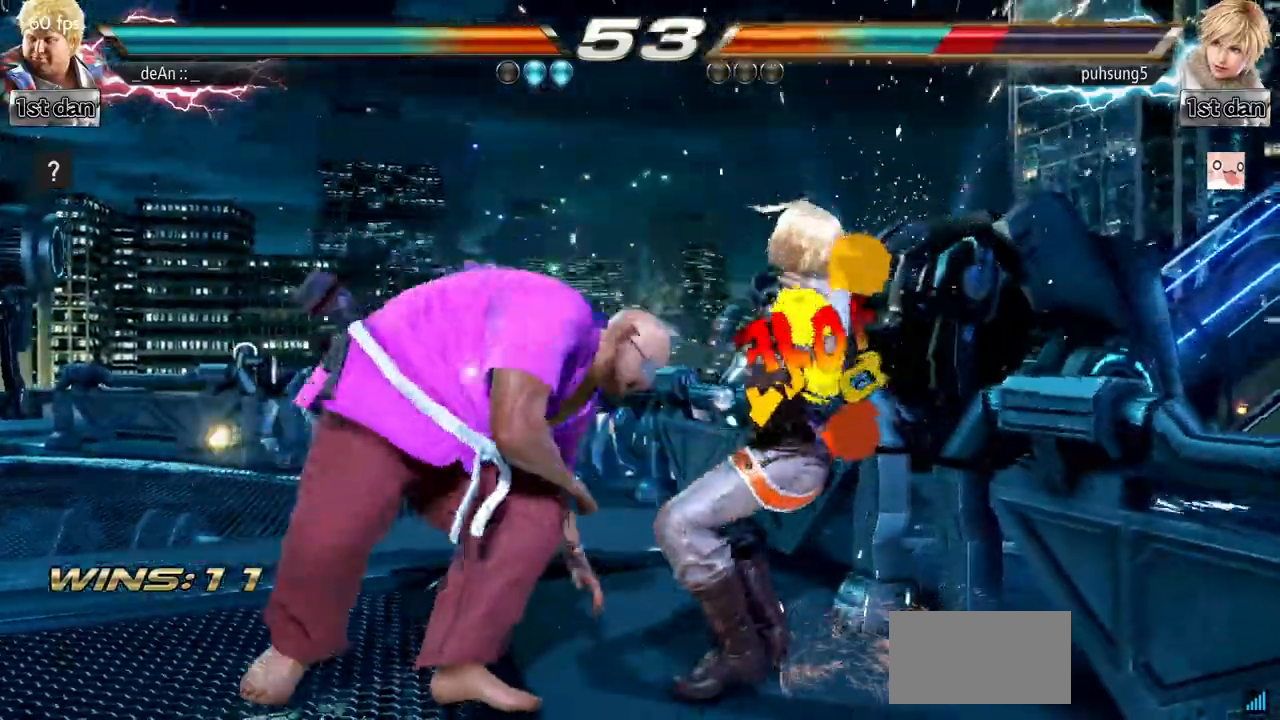
{"buttons": ["CROSS"], "left_stick": "left", "events": [[367, "left_stick", "down-left"], [383, "CROSS", "down"], [467, "left_stick", "left"]]}
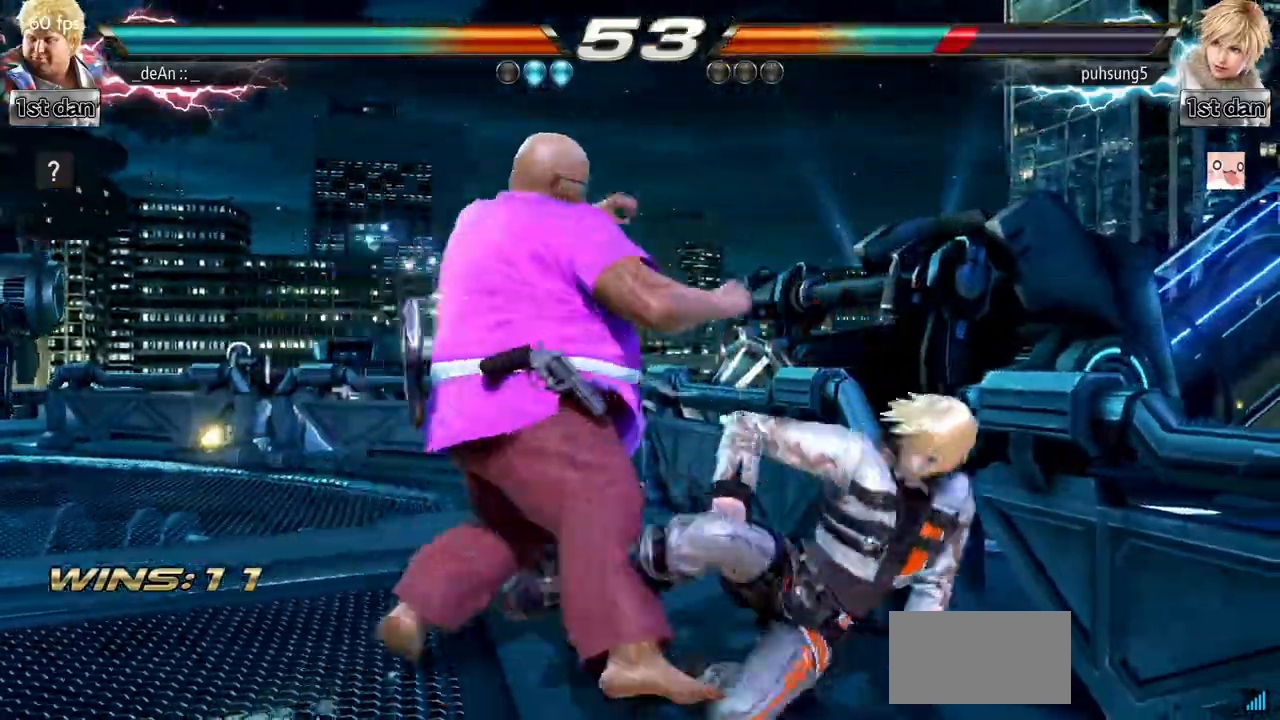
{"buttons": [], "left_stick": "center", "events": [[33, "CROSS", "up"], [117, "left_stick", "center"]]}
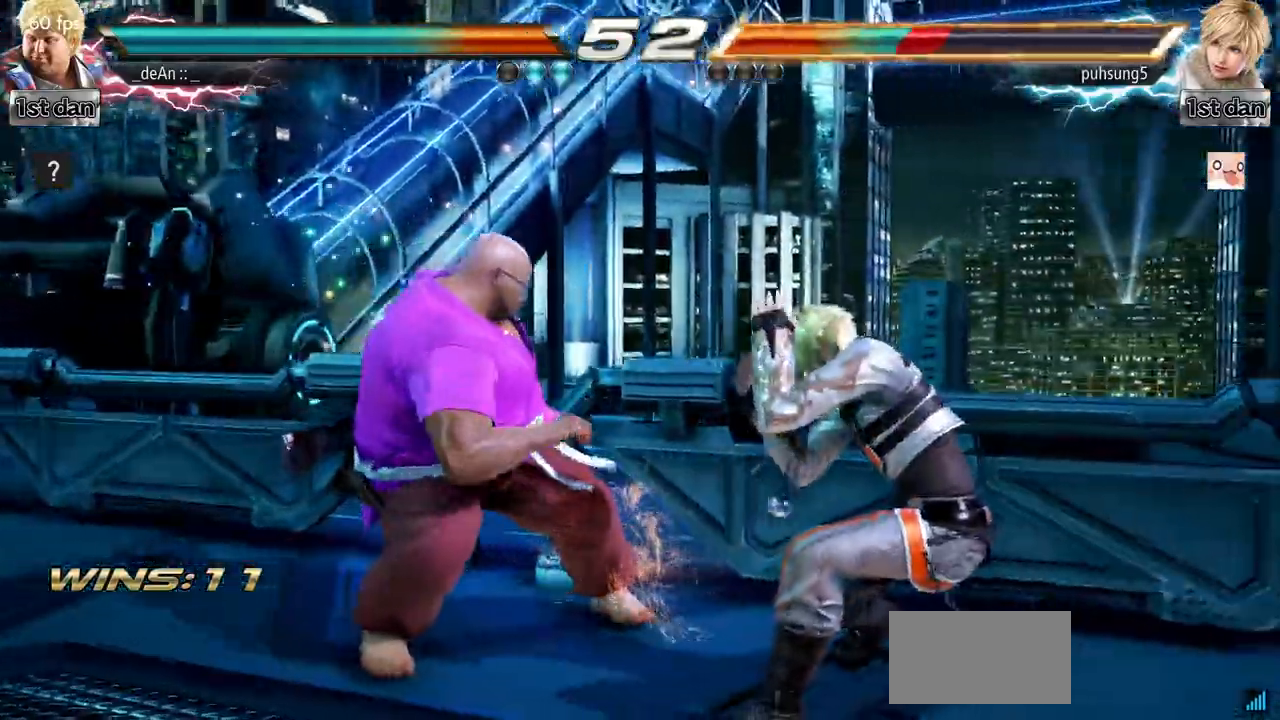
{"buttons": [], "left_stick": "center", "events": [[183, "TRIANGLE", "down"], [417, "TRIANGLE", "up"]]}
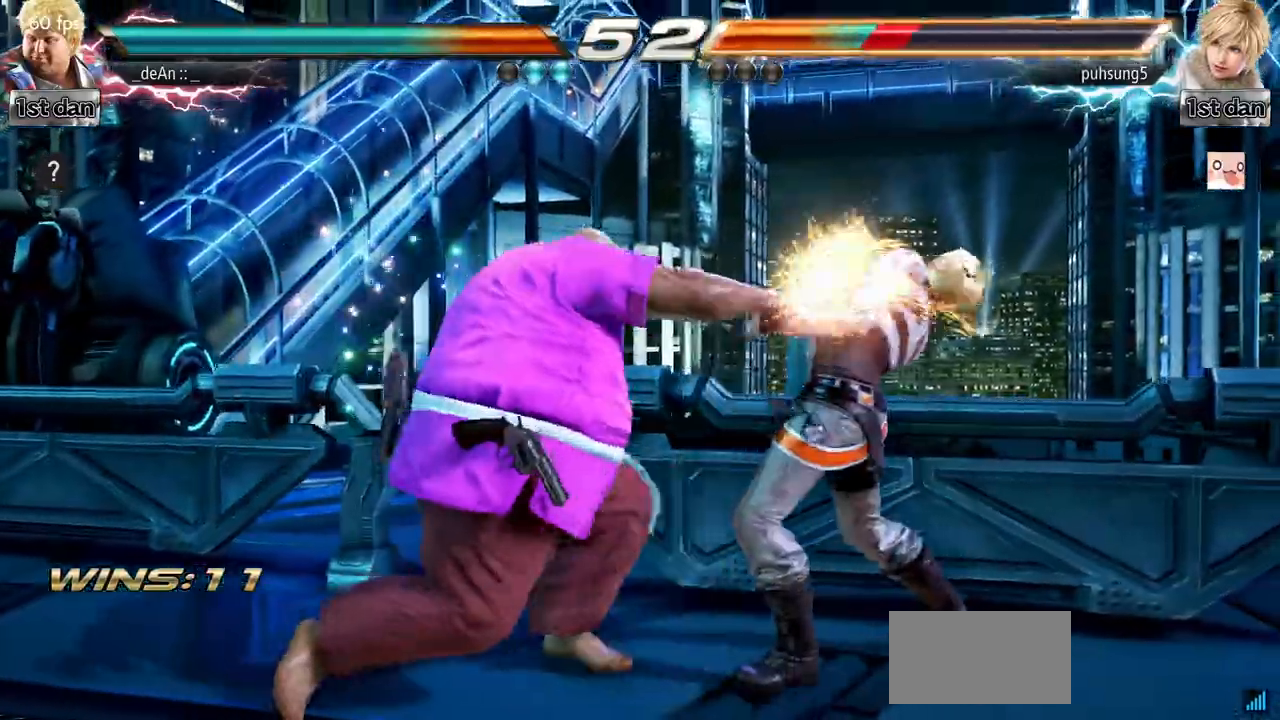
{"buttons": [], "left_stick": "center", "events": [[100, "left_stick", "down-right"], [134, "SQUARE", "down"], [284, "SQUARE", "up"], [367, "left_stick", "center"]]}
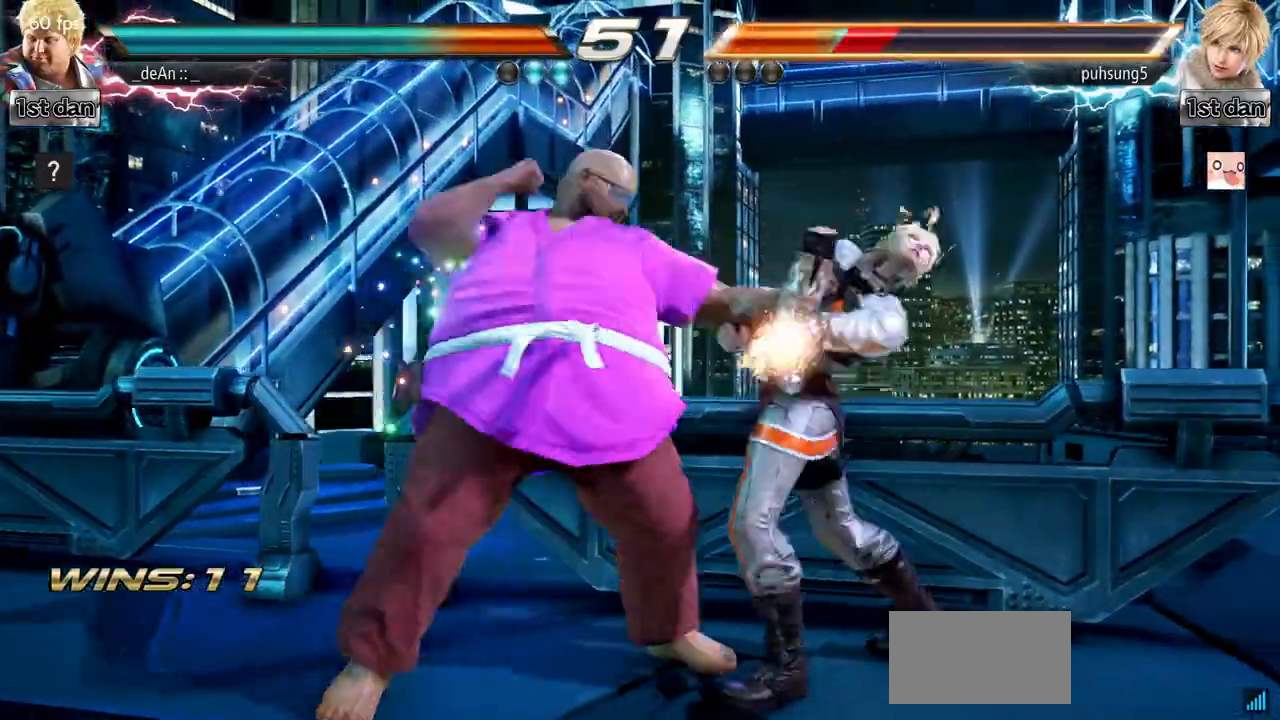
{"buttons": [], "left_stick": "center", "events": [[233, "SQUARE", "down"], [433, "SQUARE", "up"]]}
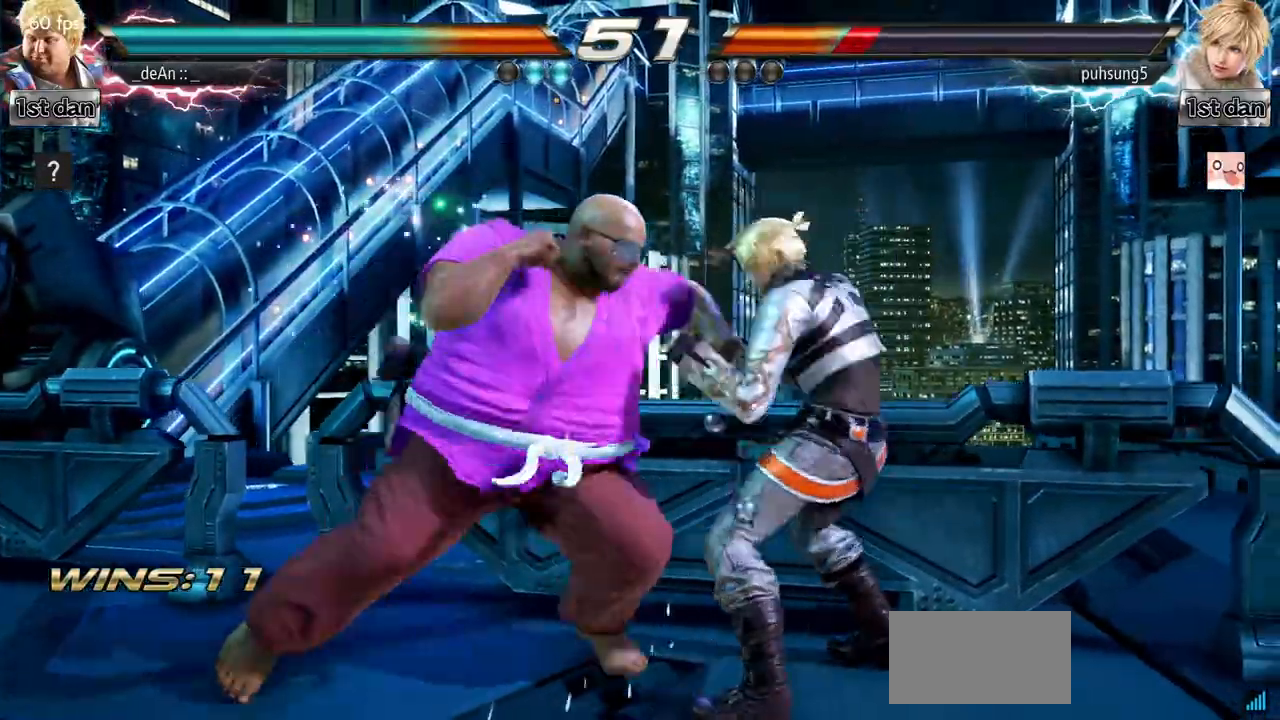
{"buttons": [], "left_stick": "center", "events": [[184, "SQUARE", "down"], [367, "SQUARE", "up"]]}
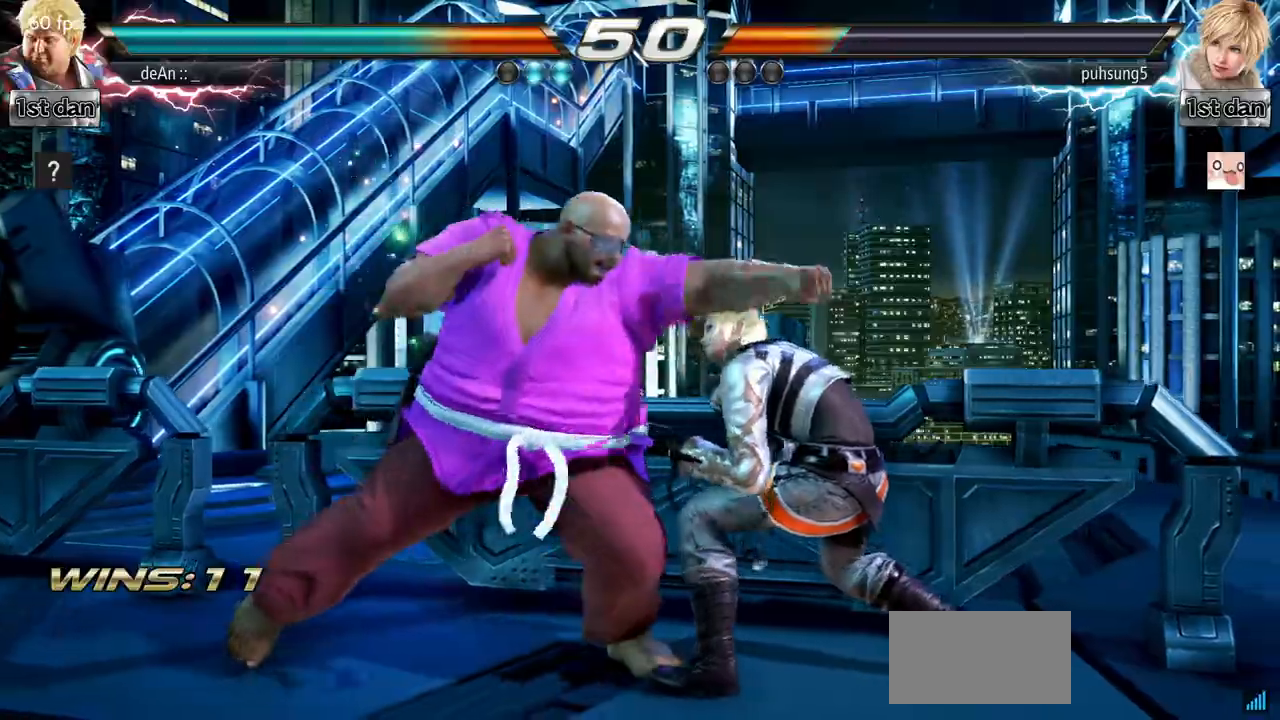
{"buttons": ["TRIANGLE"], "left_stick": "left", "events": [[166, "left_stick", "left"], [233, "TRIANGLE", "down"], [317, "TRIANGLE", "up"], [383, "TRIANGLE", "down"]]}
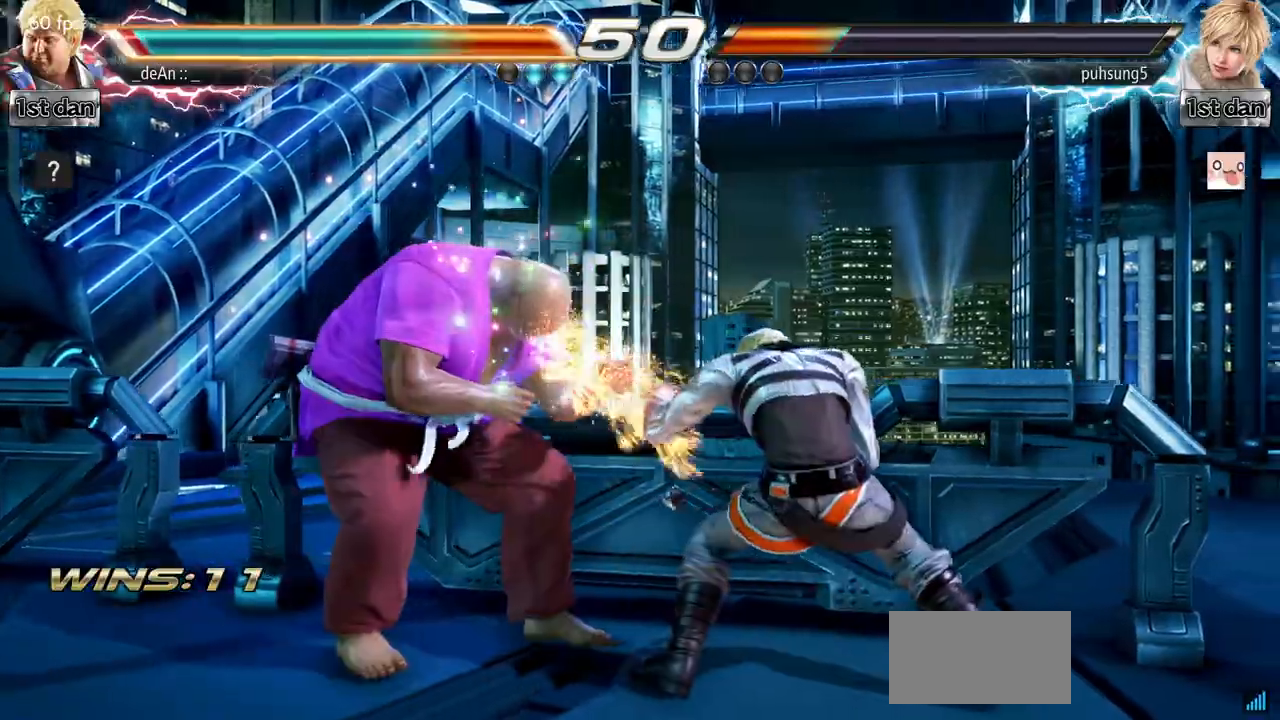
{"buttons": [], "left_stick": "center", "events": [[17, "TRIANGLE", "up"], [501, "left_stick", "center"]]}
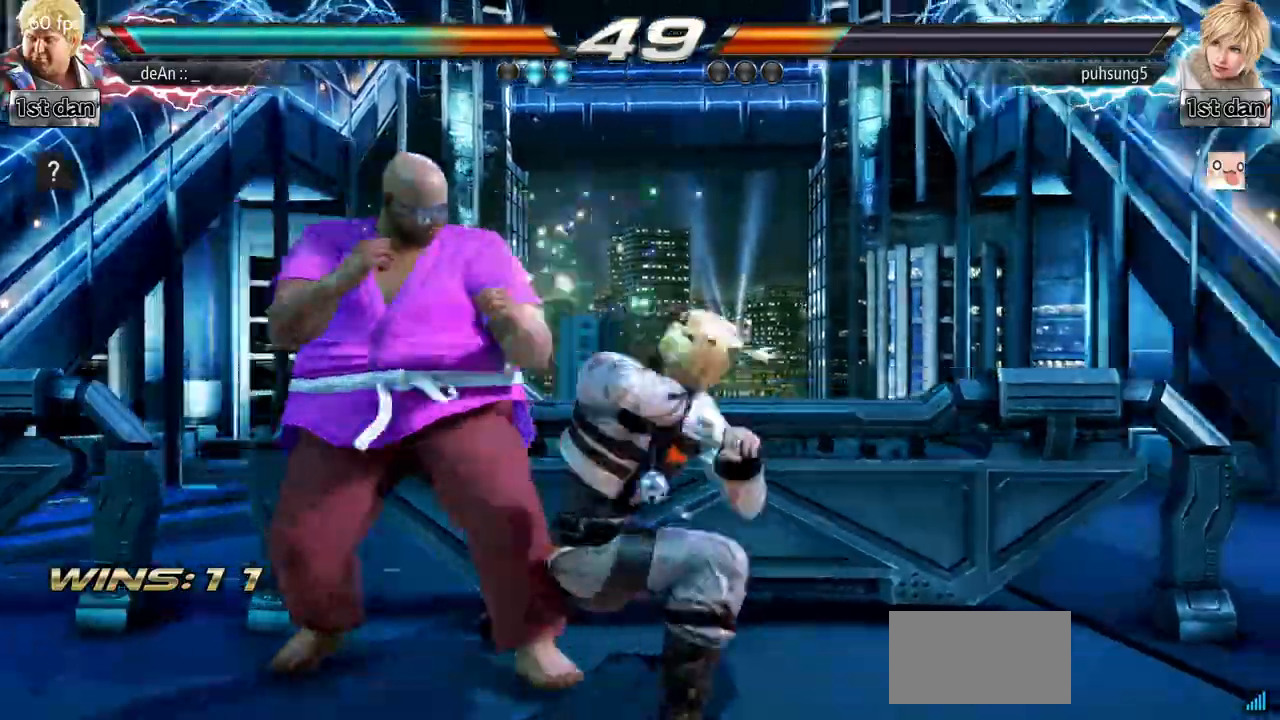
{"buttons": [], "left_stick": "center", "events": [[16, "left_stick", "down-right"], [267, "left_stick", "center"]]}
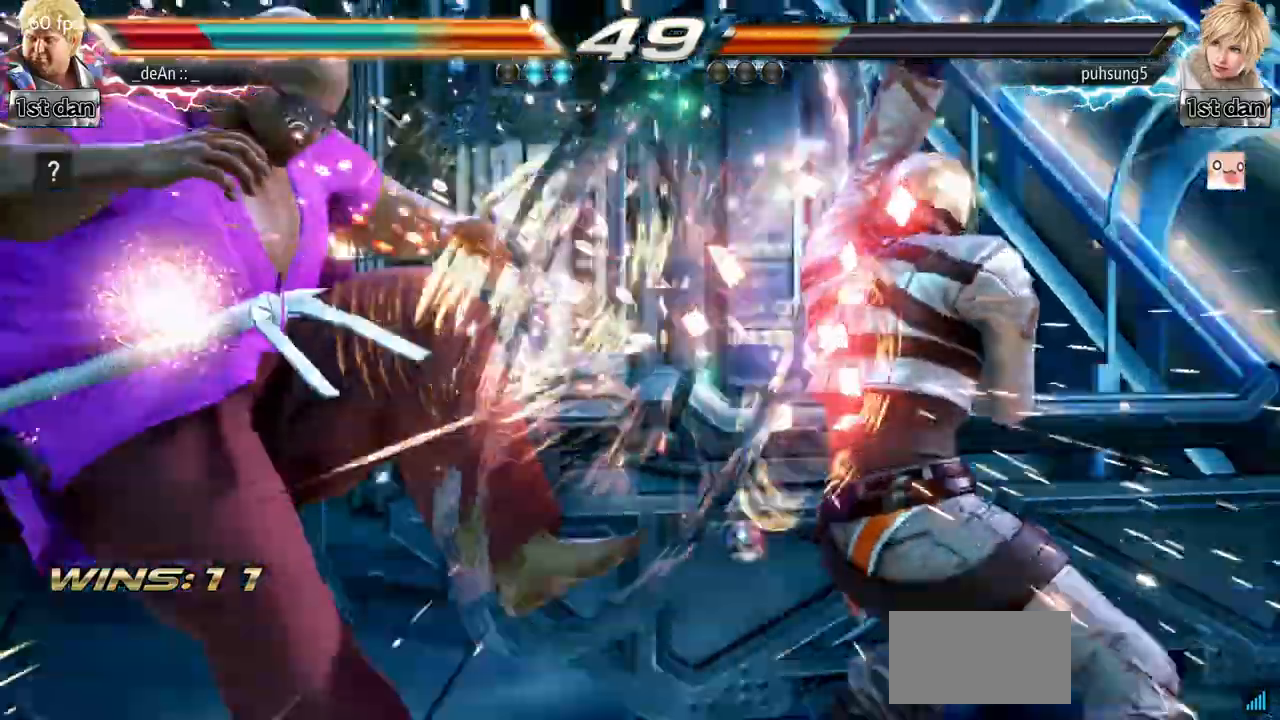
{"buttons": [], "left_stick": "left"}
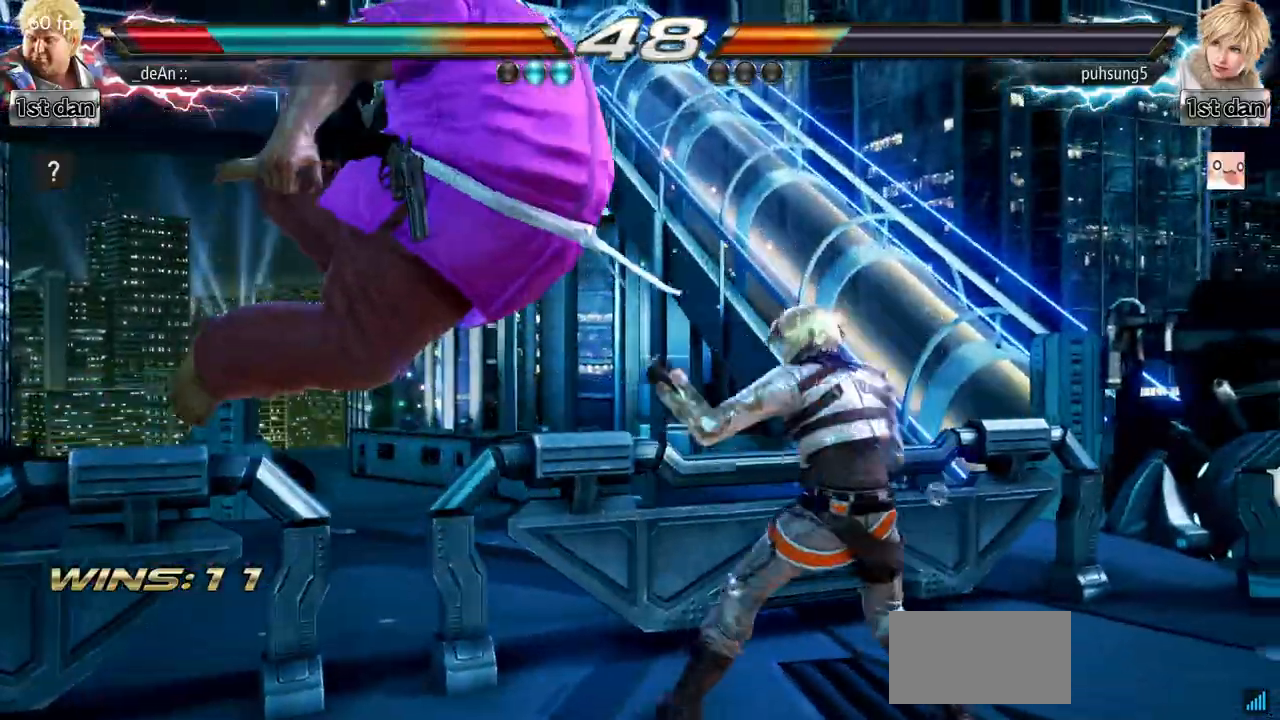
{"buttons": ["SQUARE"], "left_stick": "left", "events": [[83, "SQUARE", "down"], [217, "SQUARE", "up"], [383, "SQUARE", "down"]]}
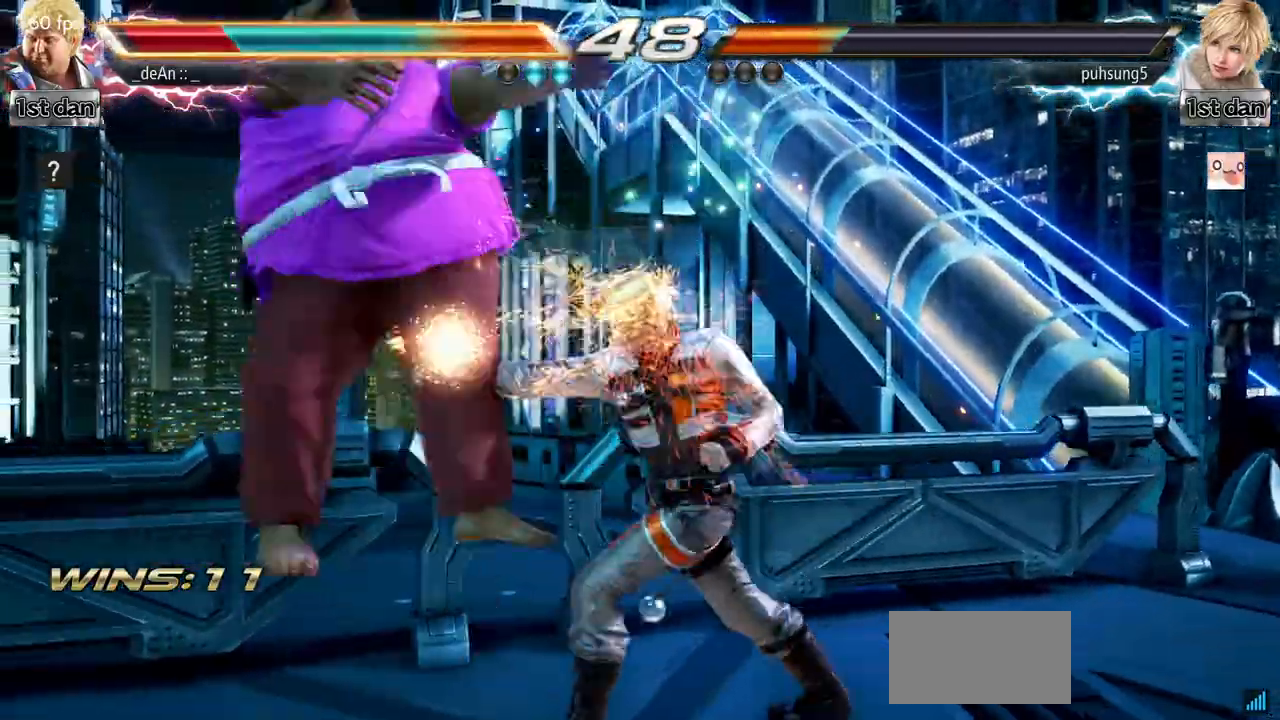
{"buttons": [], "left_stick": "left", "events": [[17, "SQUARE", "up"], [117, "SQUARE", "down"], [267, "SQUARE", "up"]]}
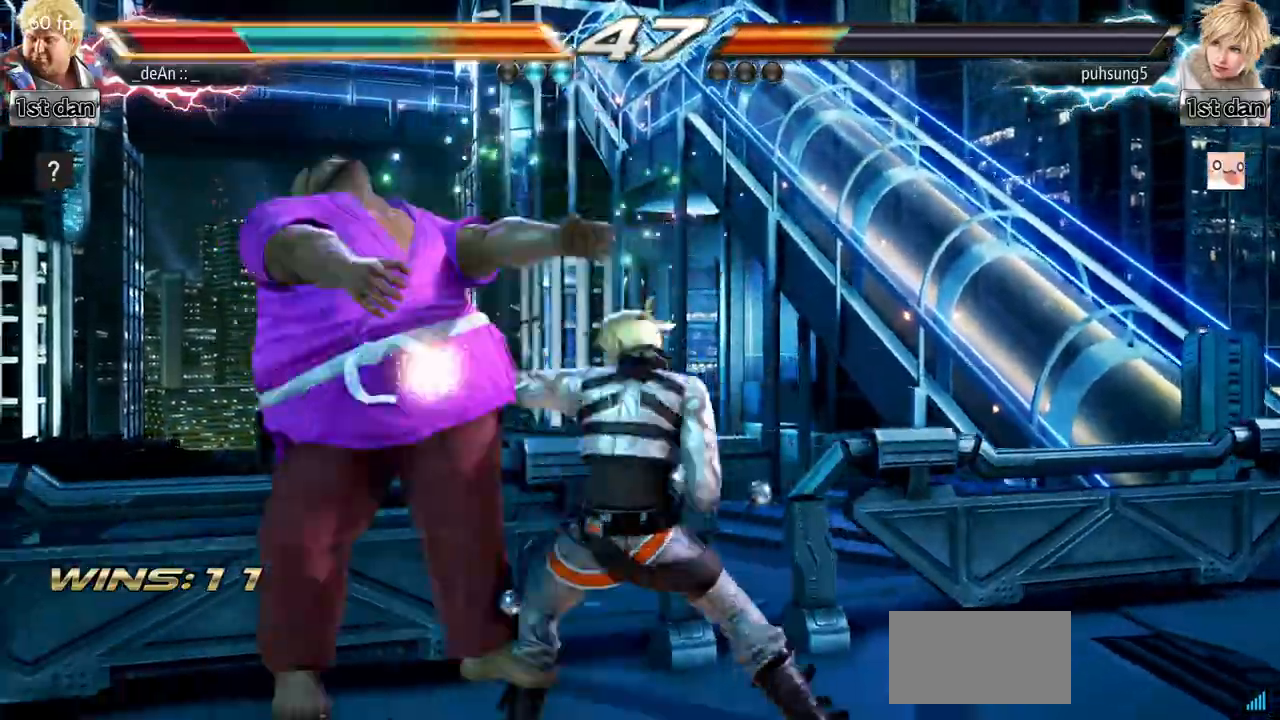
{"buttons": ["SQUARE"], "left_stick": "left", "events": [[383, "SQUARE", "down"]]}